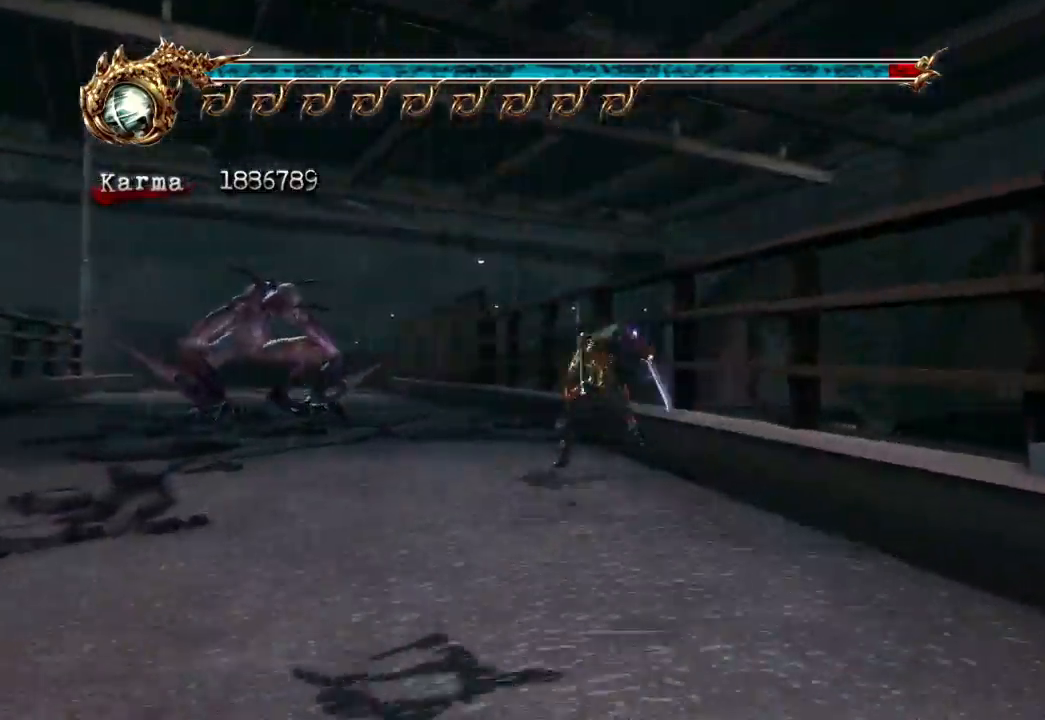
Gameplay with a controller (Xbox layout); each line is a JSON object with the inputs held at the frame after it. "events" lists button and stick changes between this image and that frame as [ms after this image, input, new state], when the widget could be followed in between. Not read: L3 R3.
{"buttons": [], "left_stick": "up", "right_stick": "center", "events": [[50, "A", "down"], [267, "A", "up"], [433, "L2", "up"]]}
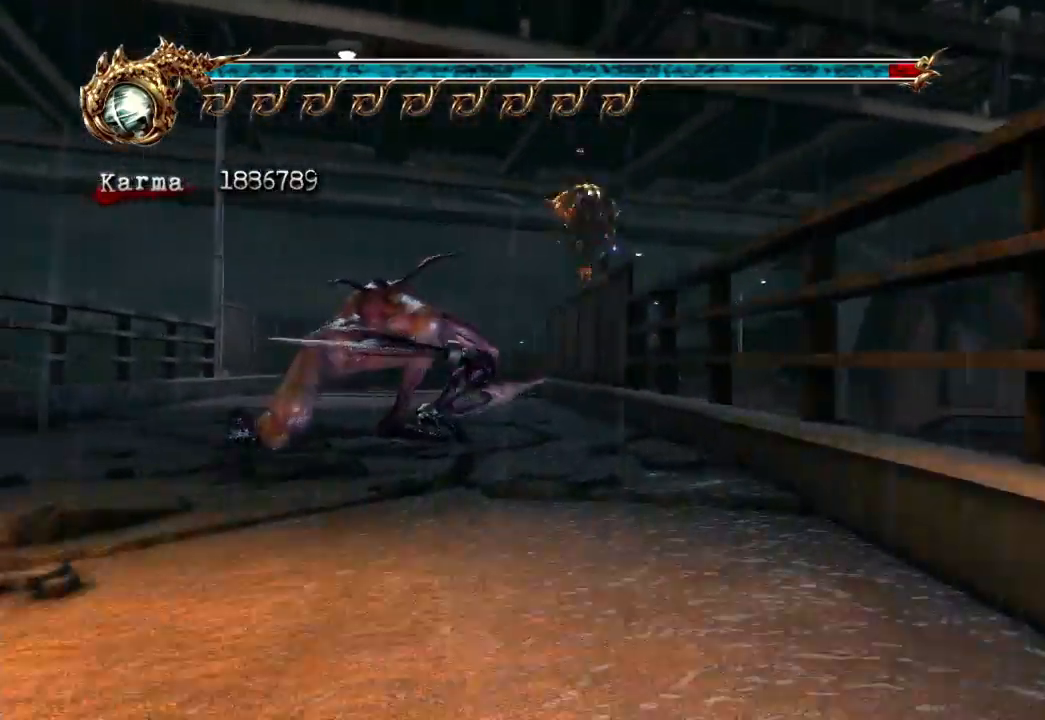
{"buttons": [], "left_stick": "up", "right_stick": "center"}
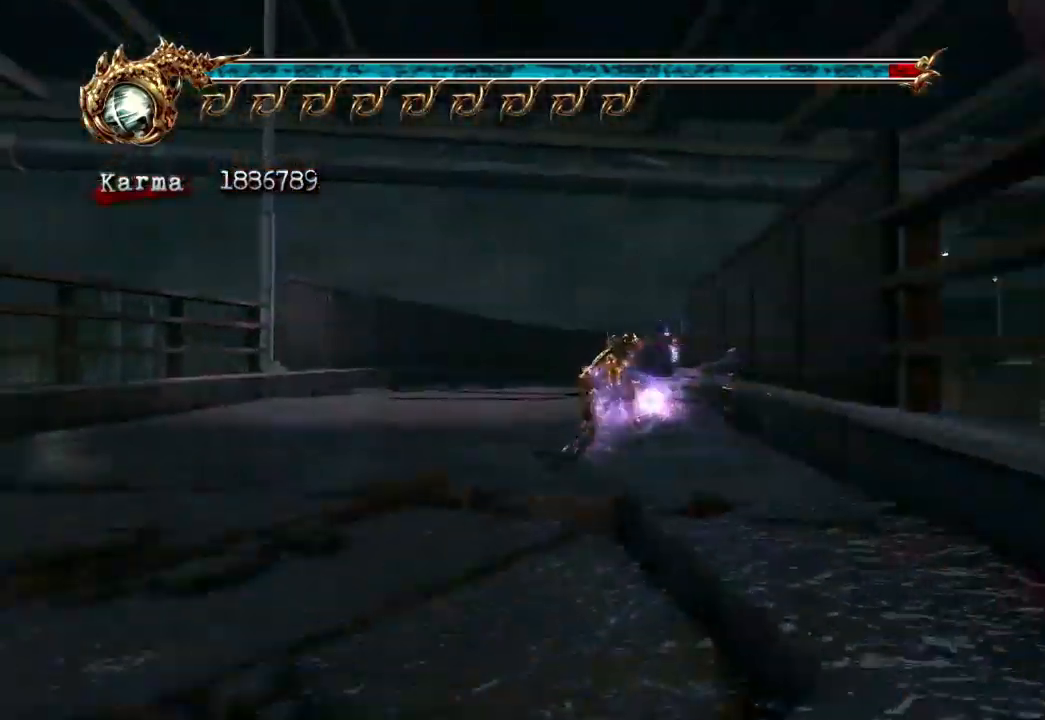
{"buttons": ["A", "L2"], "left_stick": "up", "right_stick": "center", "events": [[300, "L2", "down"], [467, "A", "down"]]}
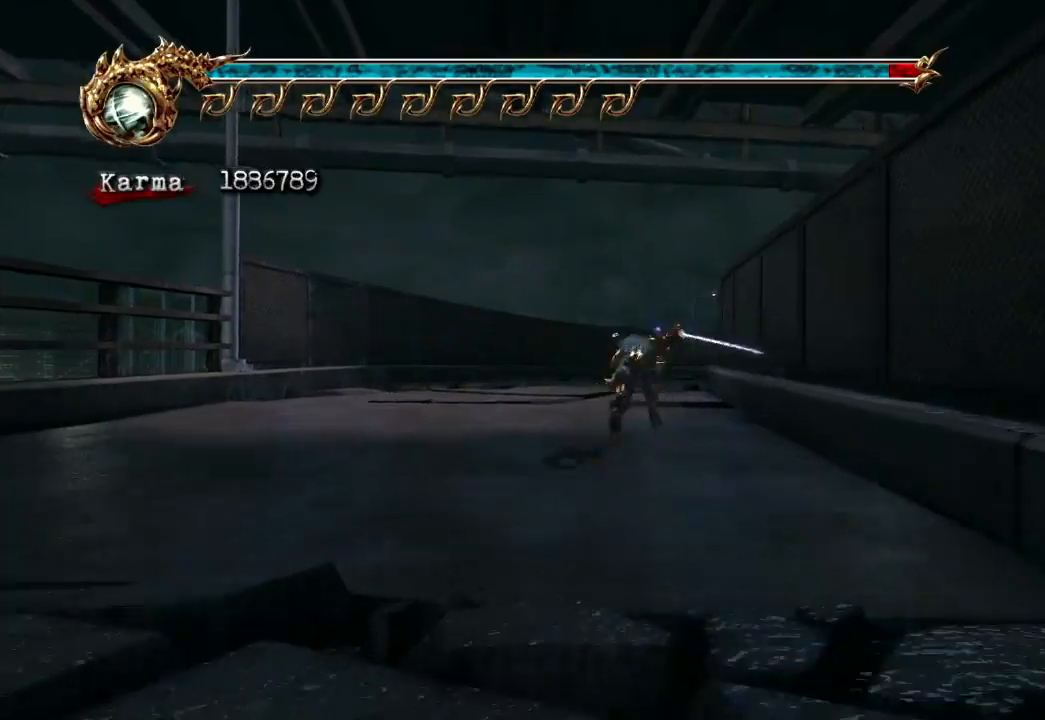
{"buttons": [], "left_stick": "up", "right_stick": "center", "events": [[67, "A", "up"], [133, "L2", "up"], [350, "right_stick", "left"], [417, "right_stick", "center"]]}
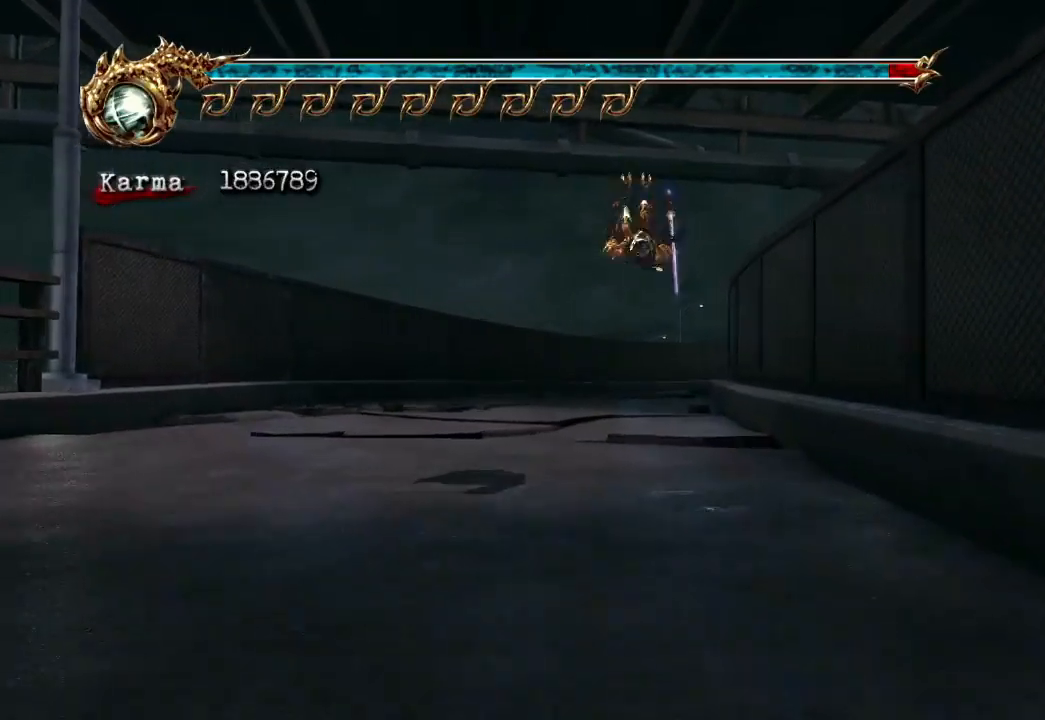
{"buttons": [], "left_stick": "center", "right_stick": "center"}
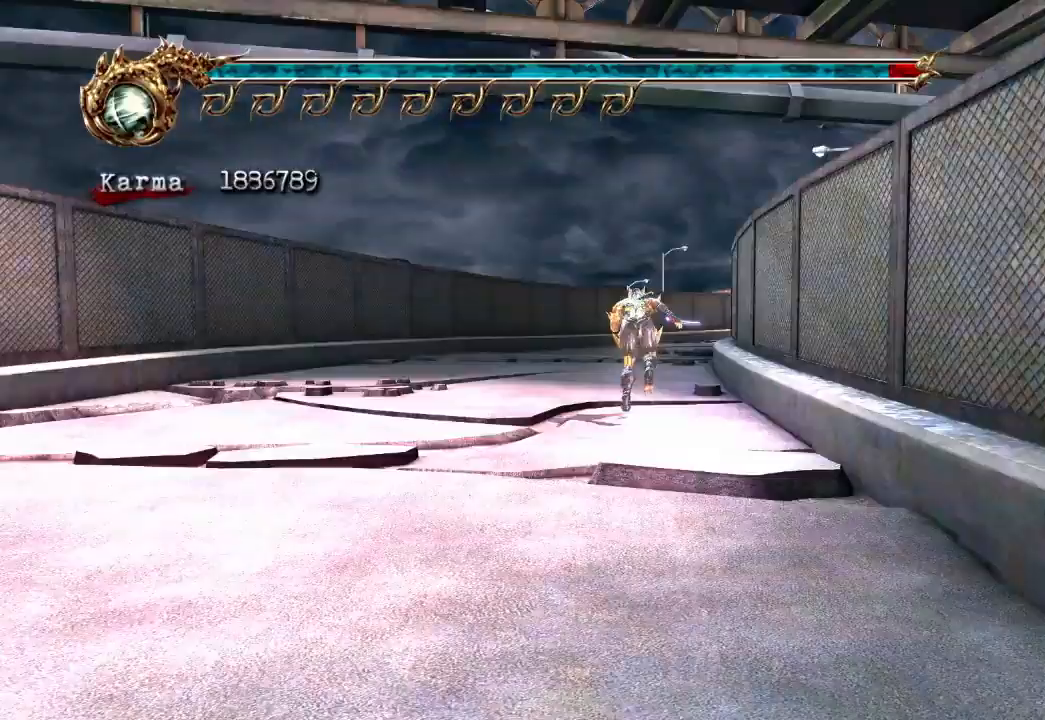
{"buttons": ["L2"], "left_stick": "up", "right_stick": "center", "events": [[17, "right_stick", "left"], [100, "left_stick", "up"], [133, "right_stick", "center"], [400, "L2", "down"]]}
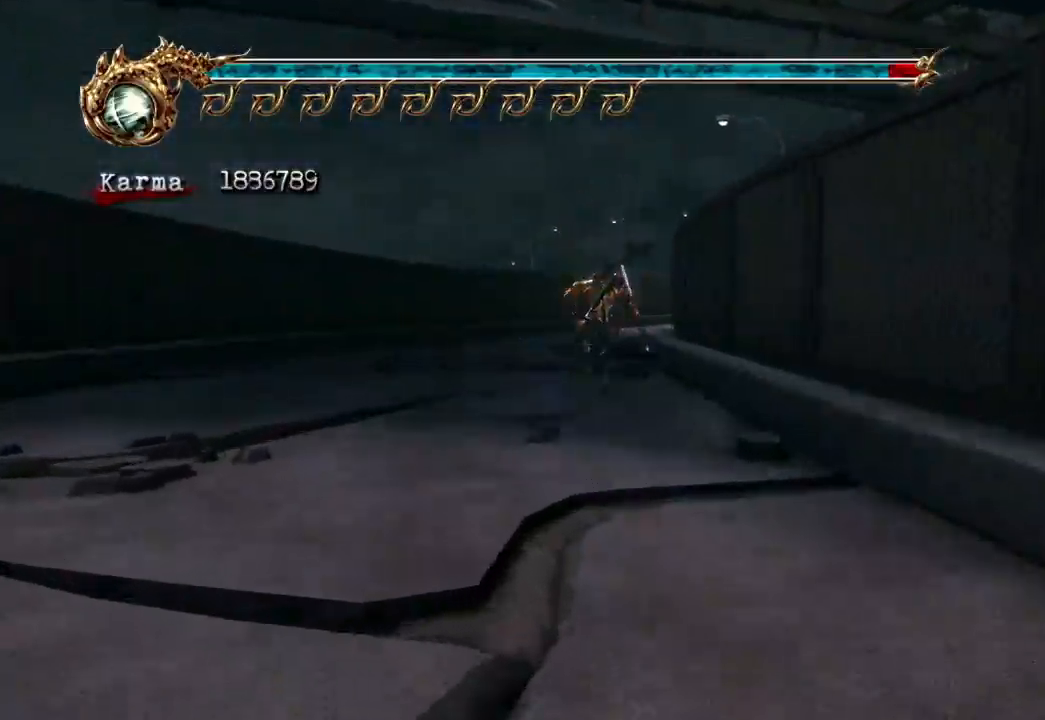
{"buttons": [], "left_stick": "up", "right_stick": "center", "events": [[50, "A", "down"], [167, "A", "up"], [217, "L2", "up"]]}
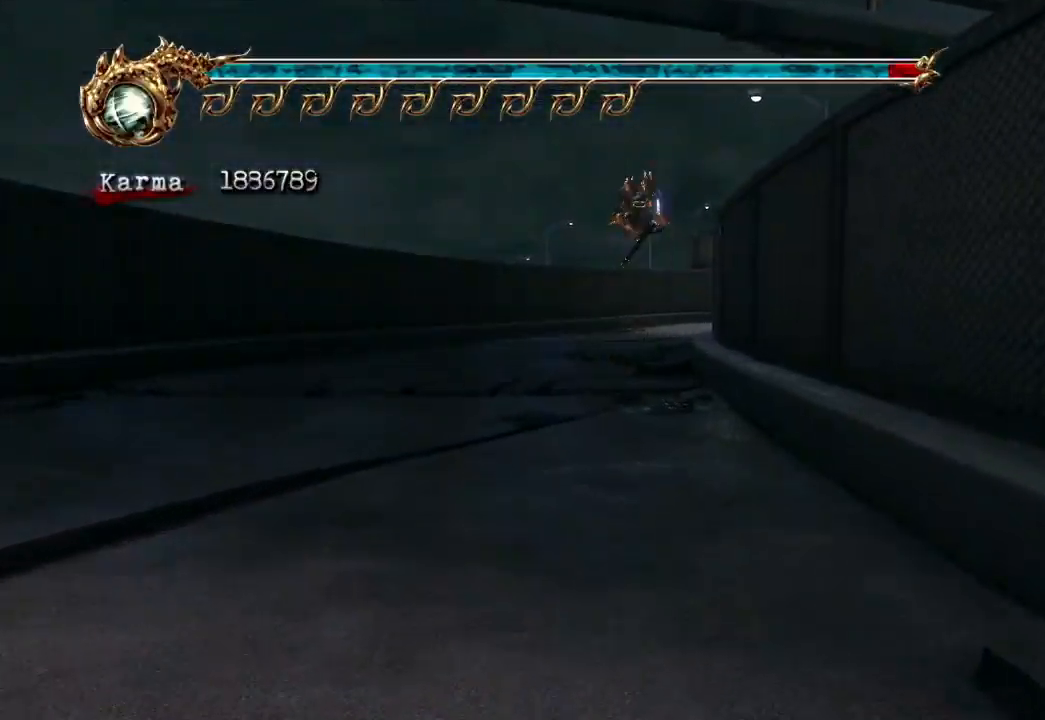
{"buttons": ["L2"], "left_stick": "up", "right_stick": "center", "events": [[250, "L2", "down"], [383, "A", "down"], [483, "A", "up"]]}
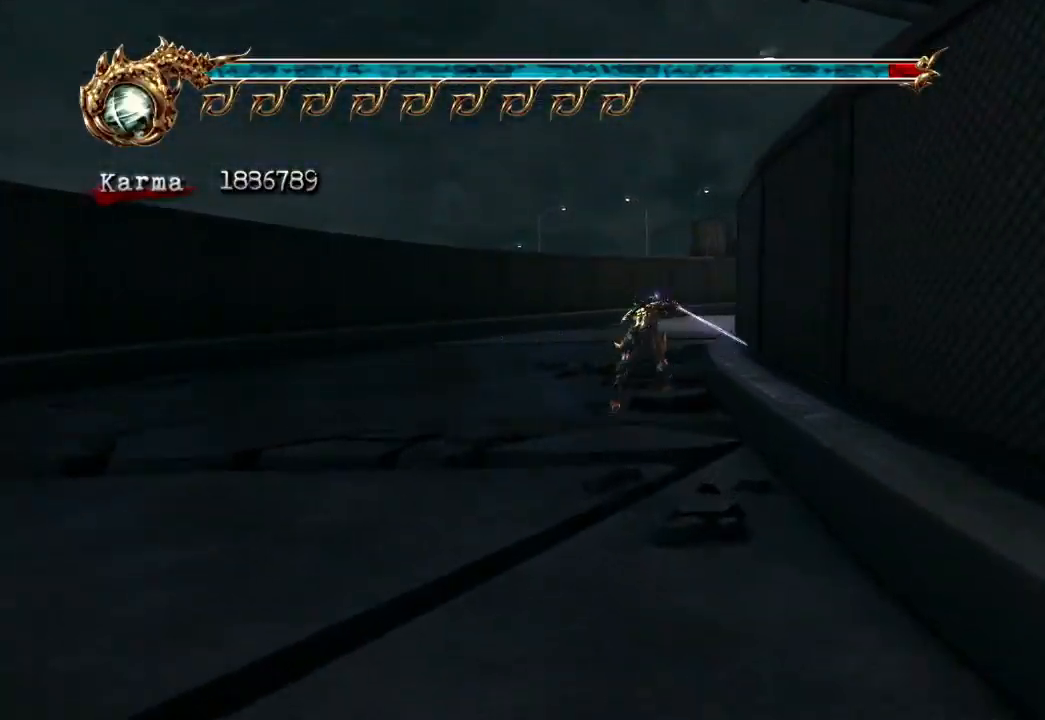
{"buttons": [], "left_stick": "up", "right_stick": "center"}
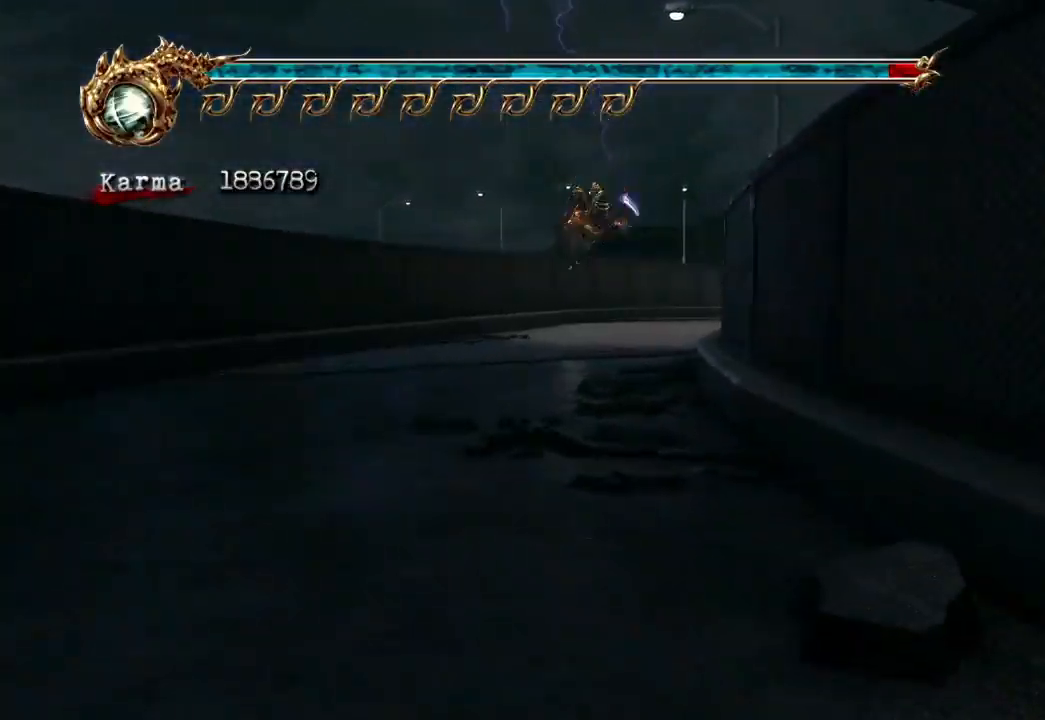
{"buttons": [], "left_stick": "up", "right_stick": "left", "events": [[67, "L2", "down"], [200, "A", "down"], [300, "A", "up"], [383, "L2", "up"], [383, "right_stick", "left"]]}
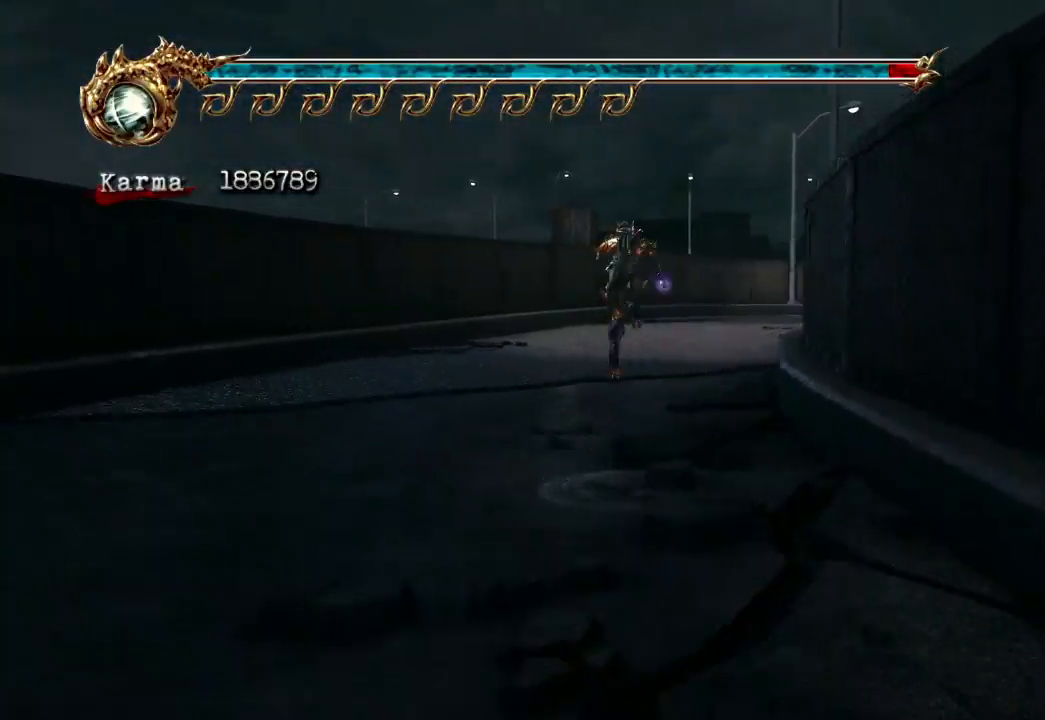
{"buttons": ["L2"], "left_stick": "up", "right_stick": "center", "events": [[33, "right_stick", "center"], [383, "L2", "down"]]}
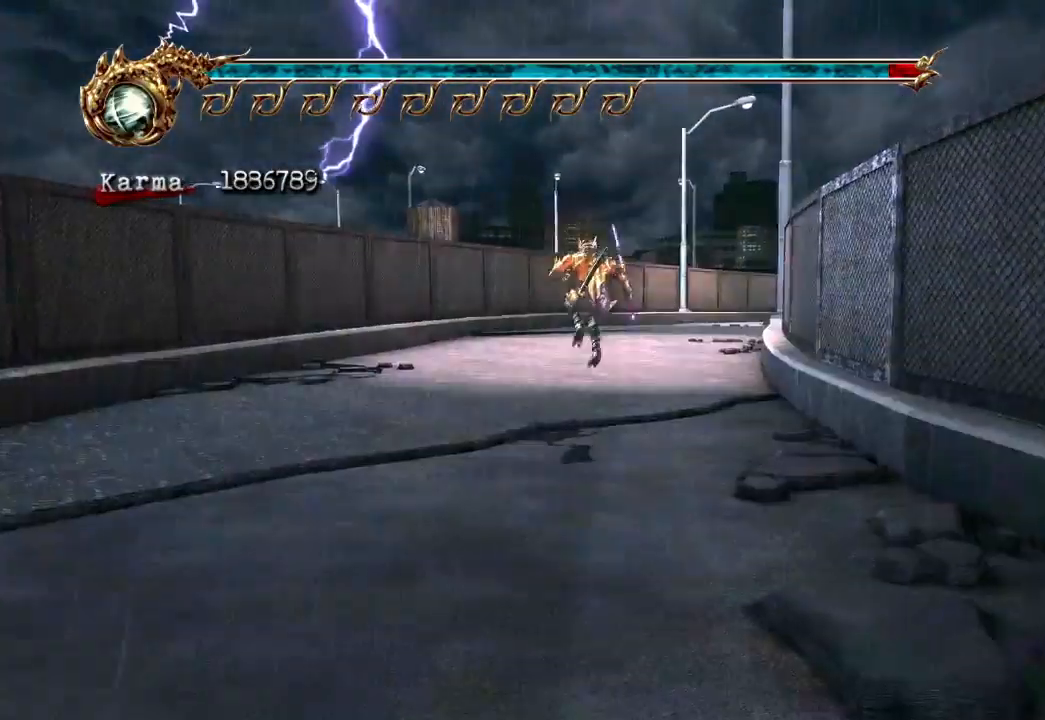
{"buttons": [], "left_stick": "up", "right_stick": "center", "events": [[33, "A", "down"], [133, "A", "up"], [217, "L2", "up"], [250, "right_stick", "left"], [367, "right_stick", "center"]]}
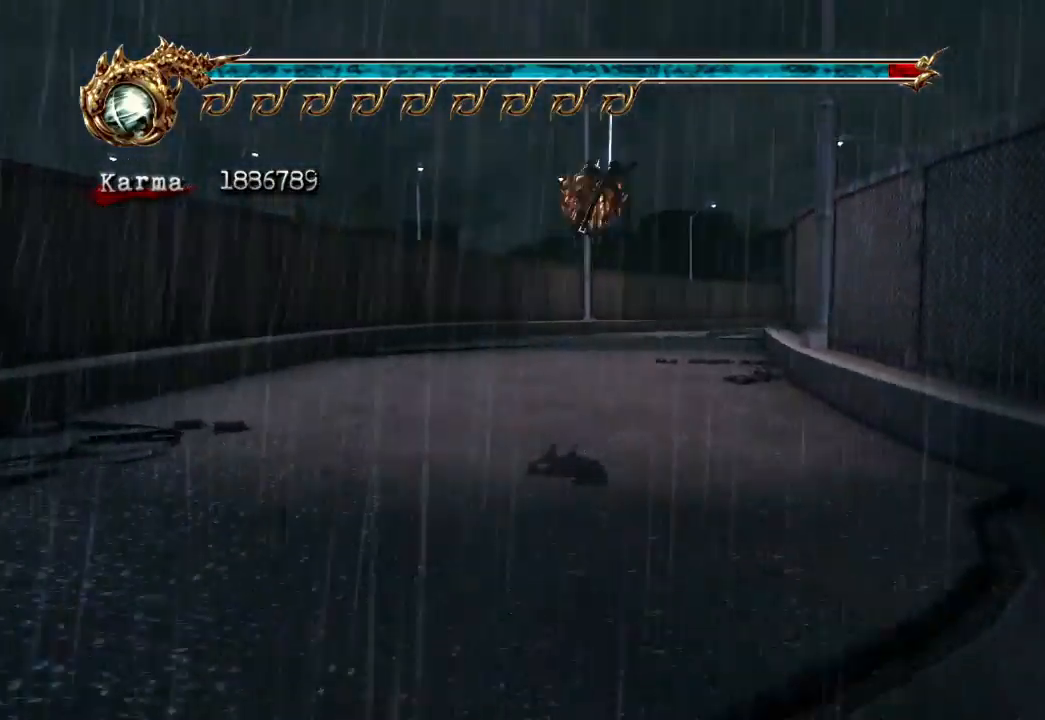
{"buttons": ["A", "L2"], "left_stick": "up", "right_stick": "center", "events": [[267, "L2", "down"], [400, "A", "down"]]}
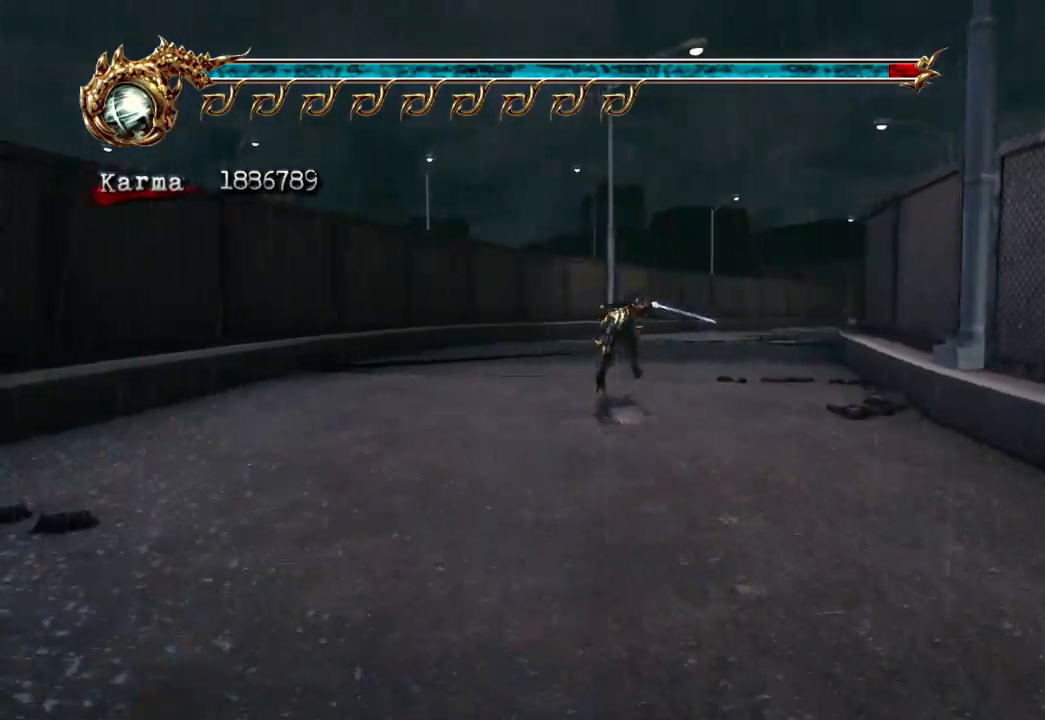
{"buttons": [], "left_stick": "up", "right_stick": "center", "events": [[17, "A", "up"], [133, "L2", "up"], [150, "right_stick", "left"], [233, "right_stick", "center"]]}
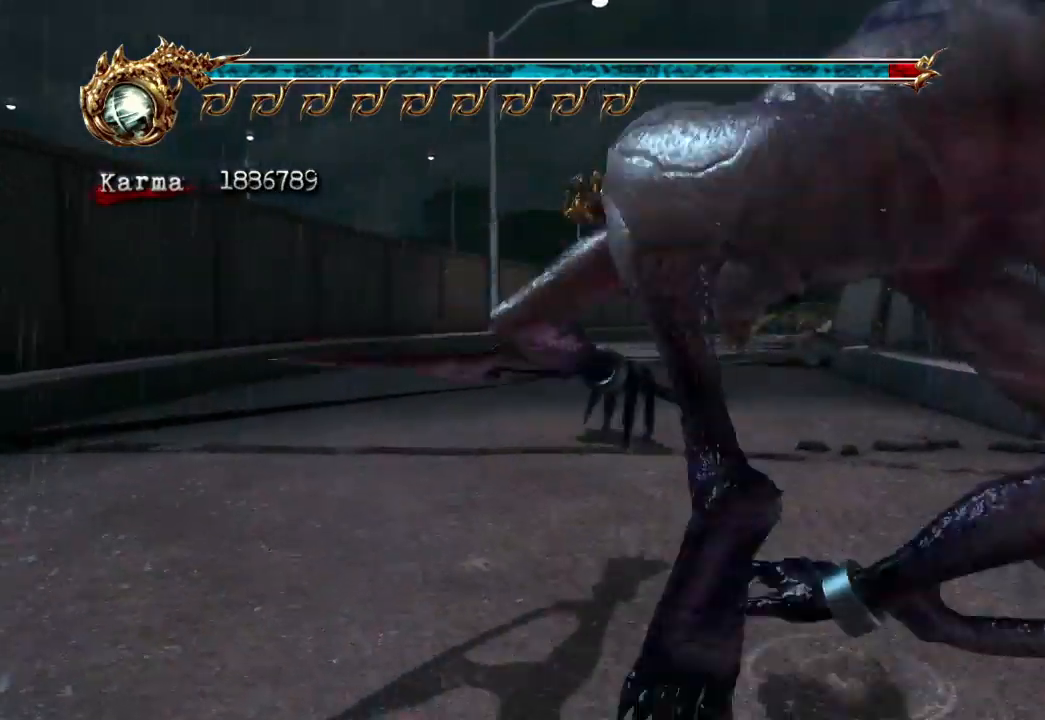
{"buttons": ["L2"], "left_stick": "up", "right_stick": "center", "events": [[150, "L2", "down"], [217, "A", "down"], [350, "A", "up"]]}
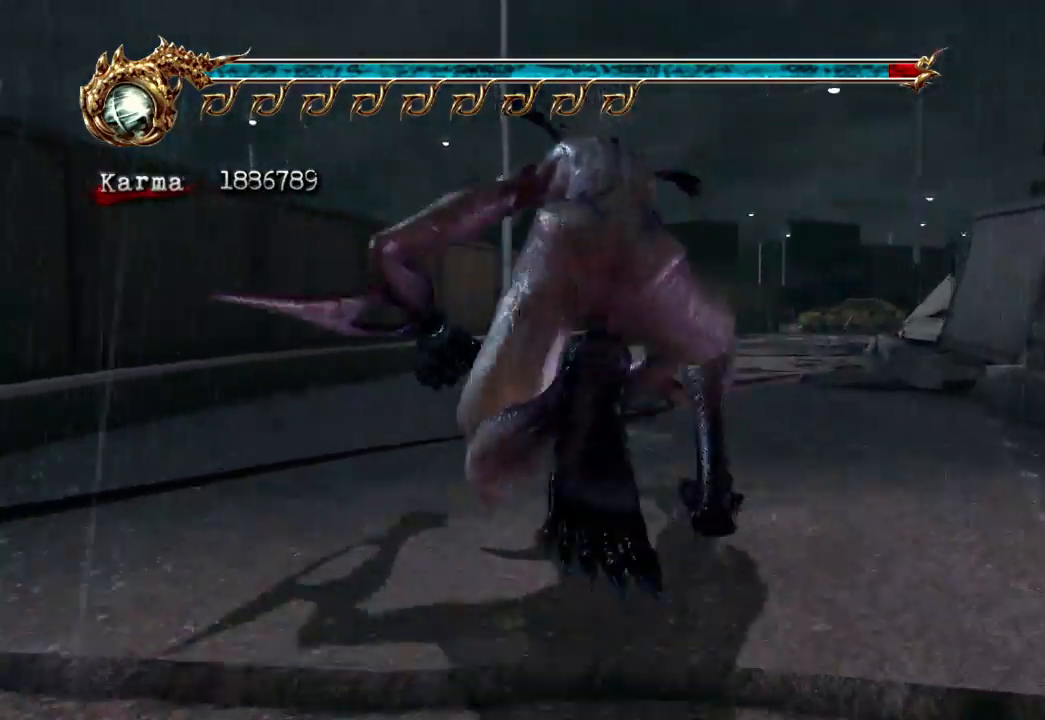
{"buttons": ["L2"], "left_stick": "up", "right_stick": "center", "events": [[133, "L2", "up"], [483, "L2", "down"]]}
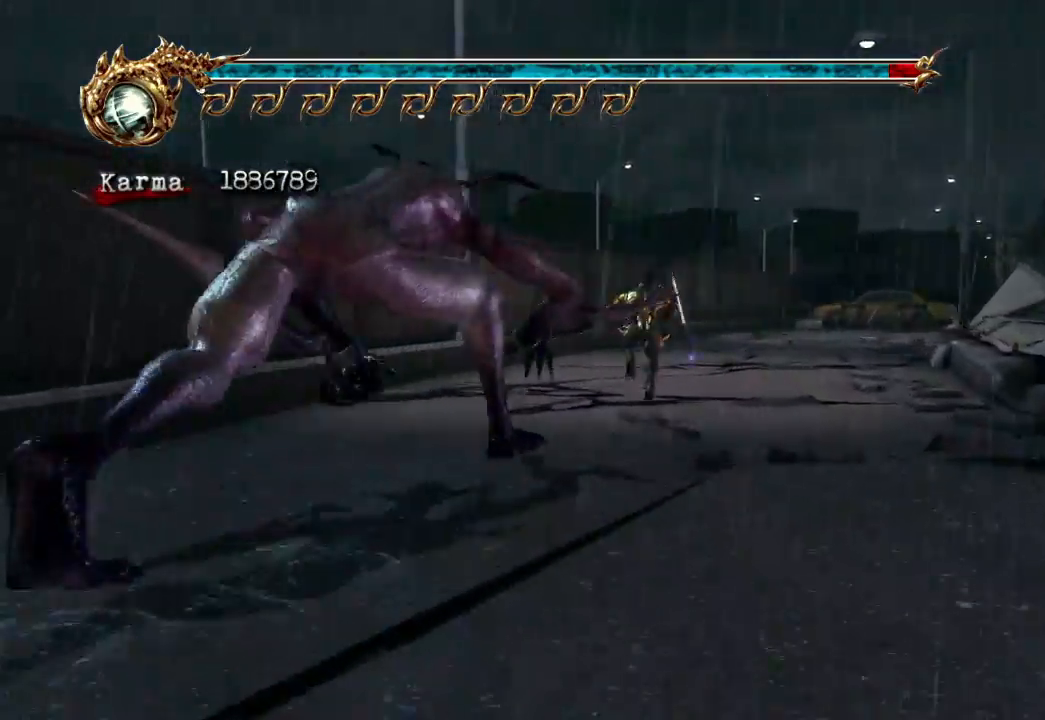
{"buttons": ["L2"], "left_stick": "center", "right_stick": "center", "events": [[367, "left_stick", "center"]]}
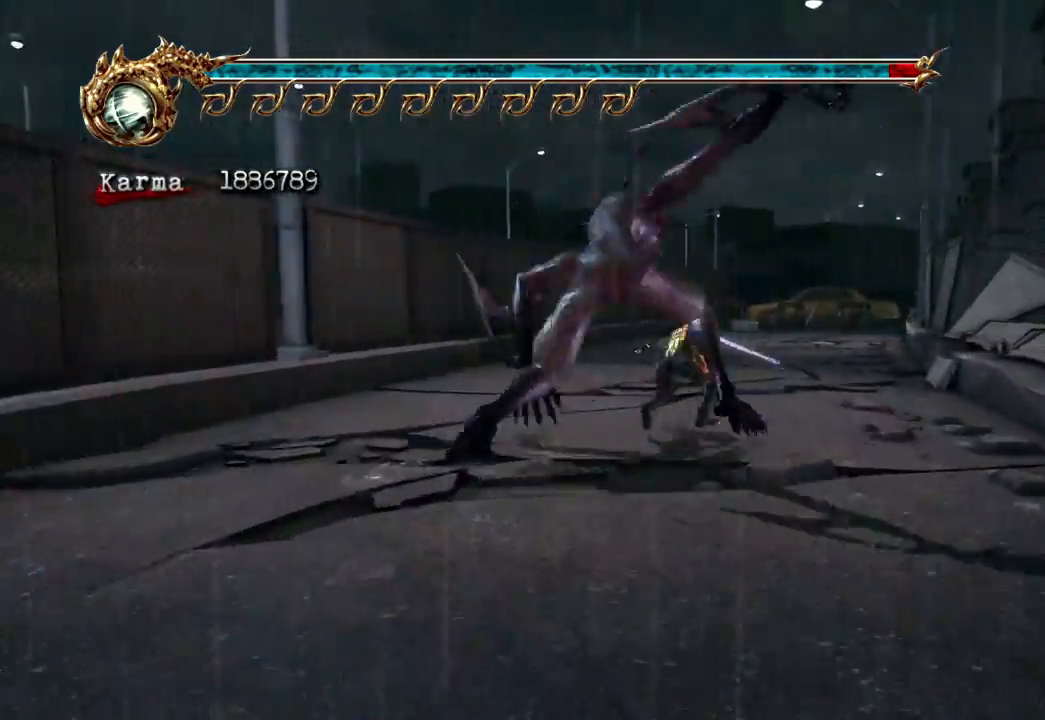
{"buttons": [], "left_stick": "center", "right_stick": "center", "events": [[317, "left_stick", "up"], [450, "L2", "up"], [450, "left_stick", "center"]]}
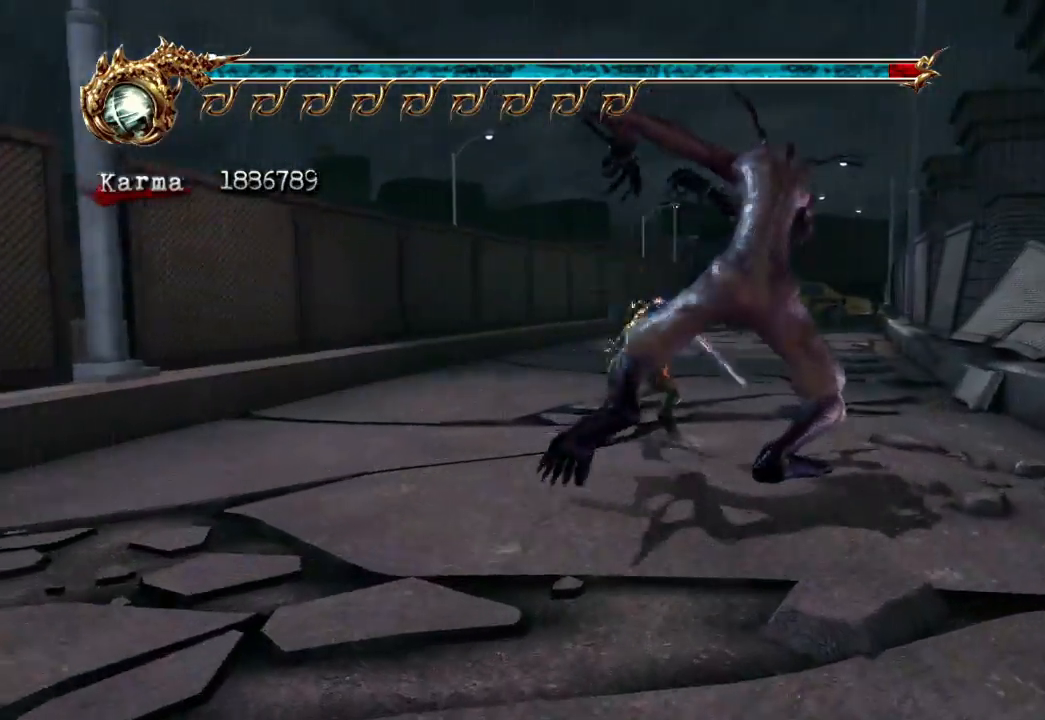
{"buttons": [], "left_stick": "center", "right_stick": "center", "events": [[33, "left_stick", "right"], [183, "A", "down"], [200, "left_stick", "down-right"], [350, "A", "up"], [433, "left_stick", "center"]]}
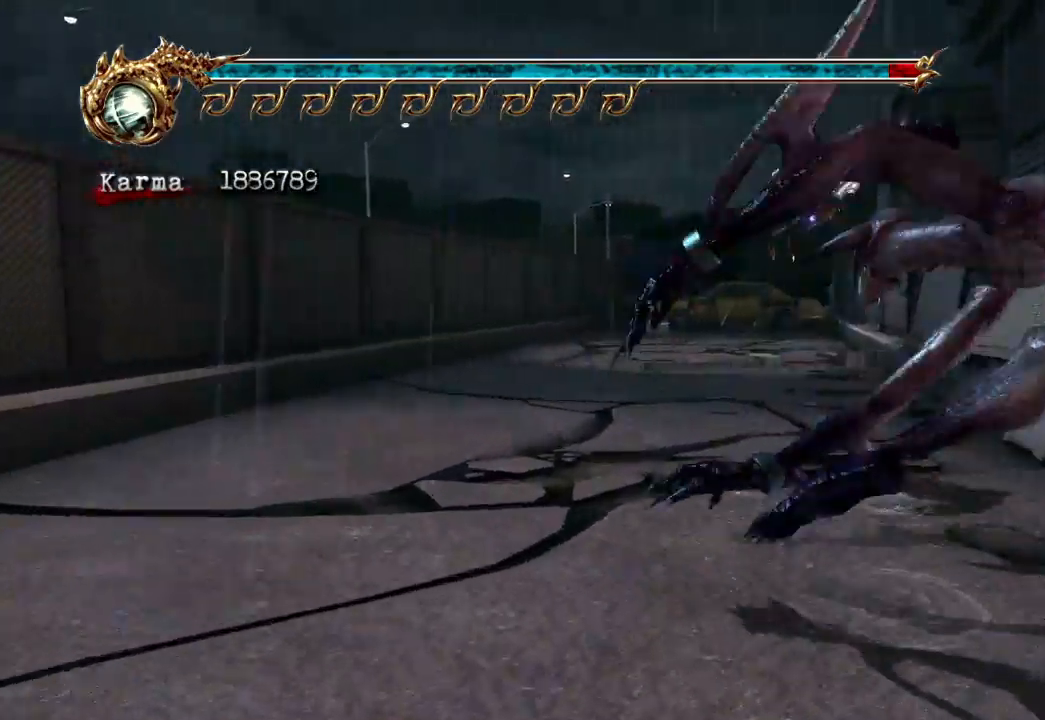
{"buttons": [], "left_stick": "right", "right_stick": "center", "events": [[167, "left_stick", "right"], [250, "A", "down"], [433, "A", "up"]]}
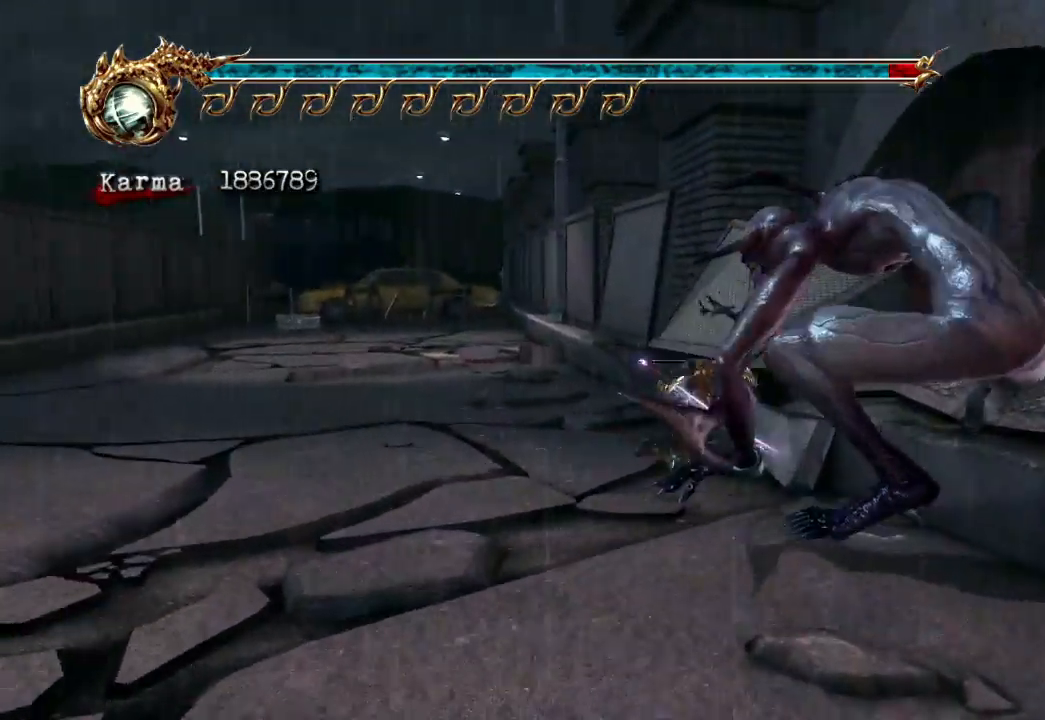
{"buttons": ["A"], "left_stick": "right", "right_stick": "center", "events": [[217, "A", "down"], [367, "A", "up"], [417, "A", "down"]]}
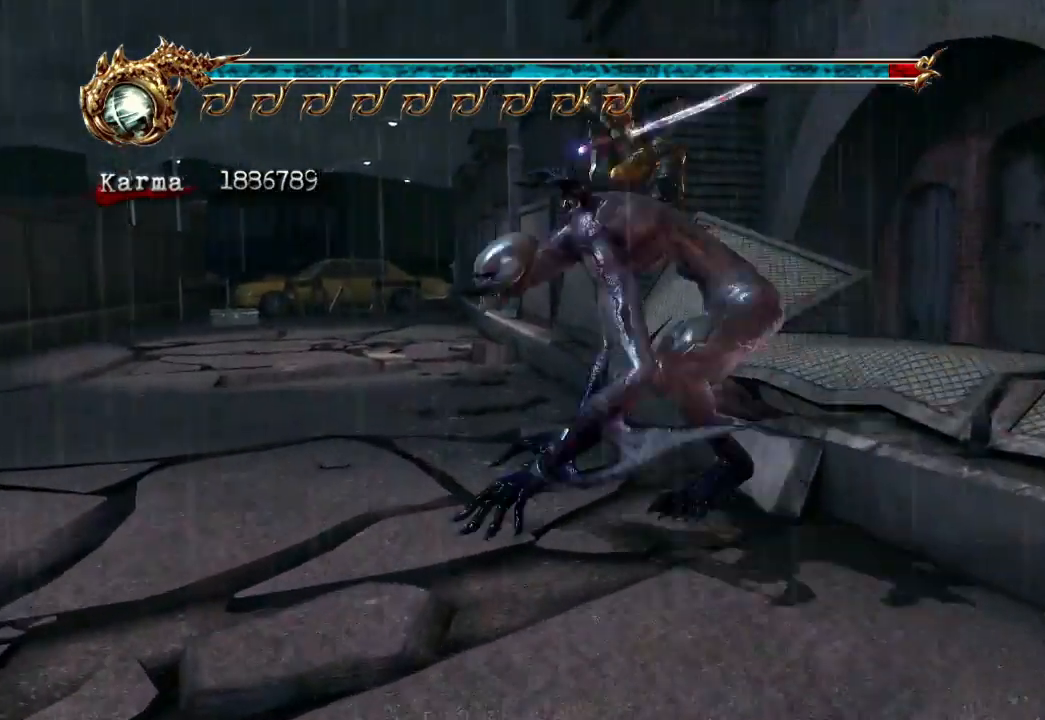
{"buttons": [], "left_stick": "center", "right_stick": "center", "events": [[33, "A", "up"], [200, "Y", "down"], [300, "Y", "up"], [433, "left_stick", "center"]]}